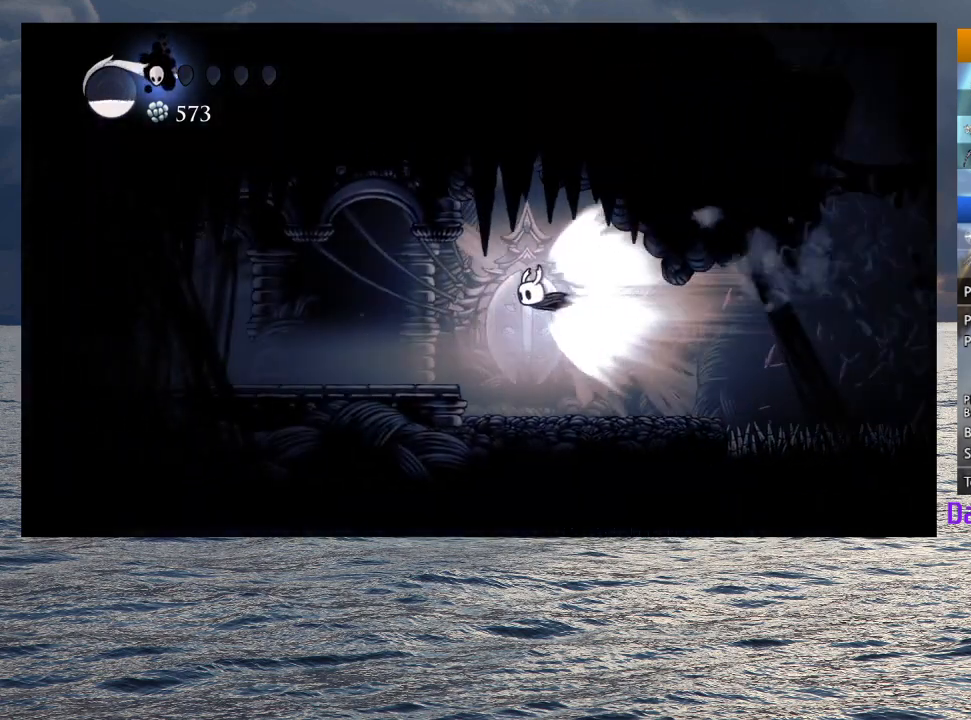
Gameplay with a controller (PlayStation layout); each line is a JSON object with the inputs held at the frame after it. "button_events" lists button changes between this image and that frame as [ms after this image, input, new state], when the widget could be followed in between (sticks are given only as held states).
{"buttons": [], "left_stick": "center", "right_stick": "center", "button_events": []}
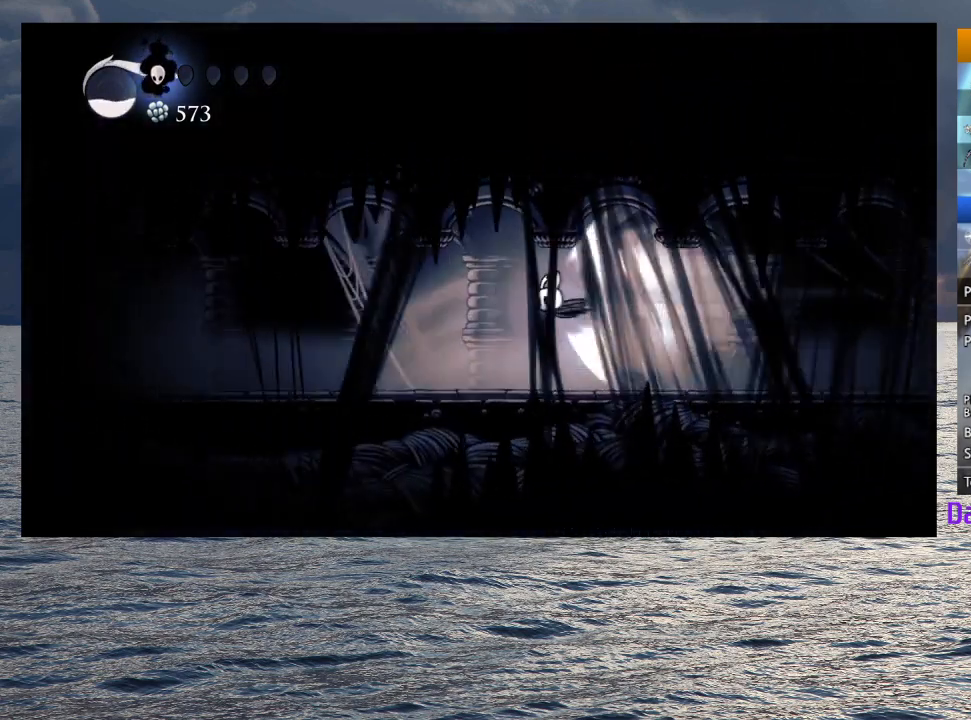
{"buttons": [], "left_stick": "center", "right_stick": "center", "button_events": []}
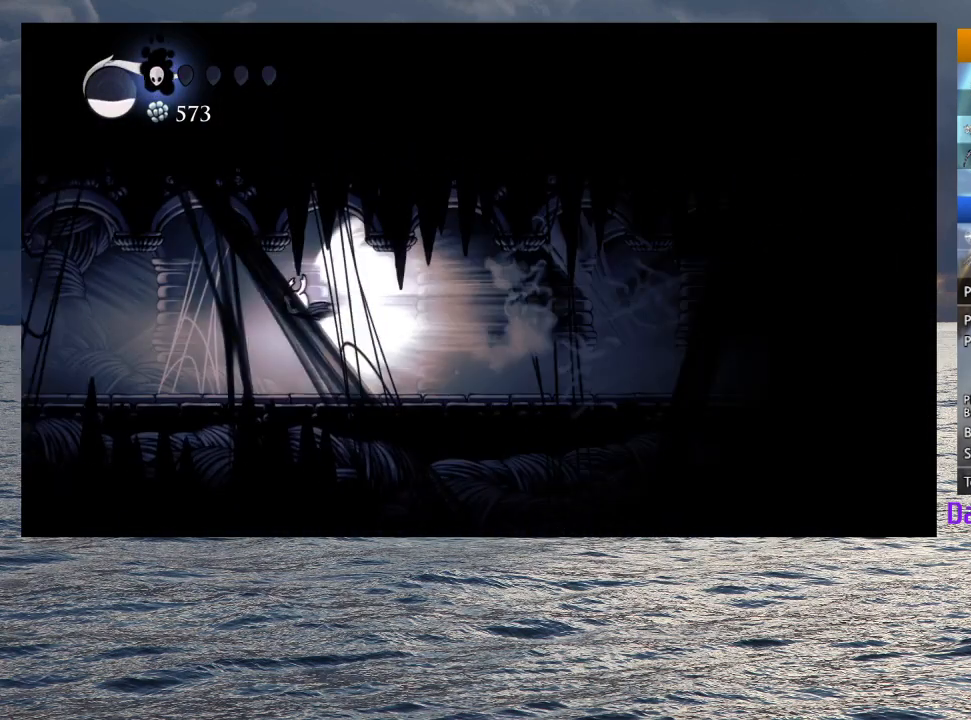
{"buttons": [], "left_stick": "center", "right_stick": "center", "button_events": []}
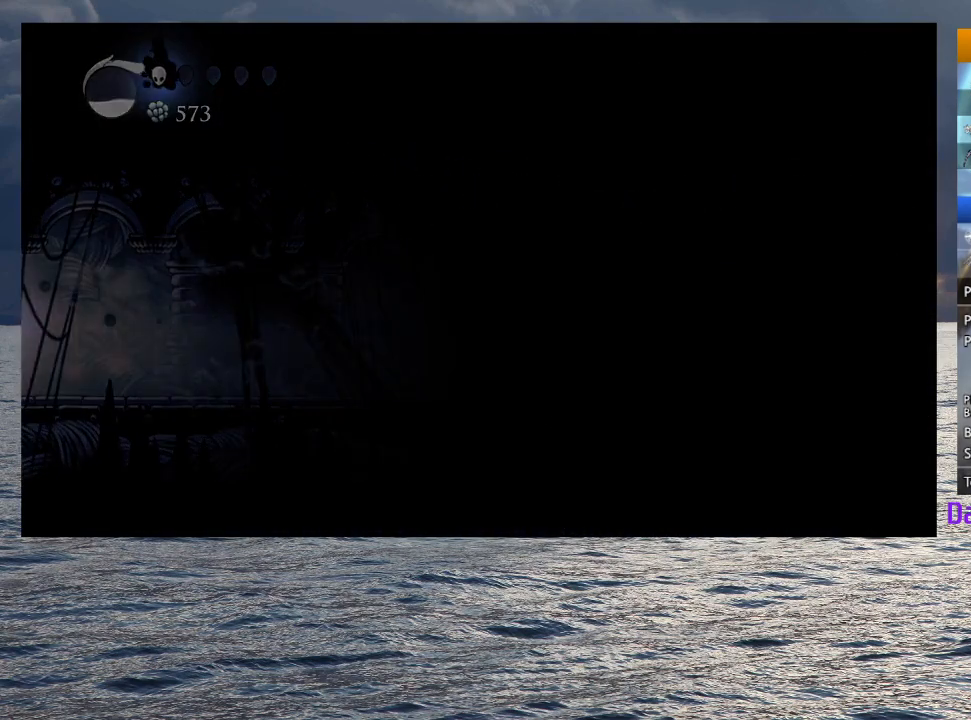
{"buttons": [], "left_stick": "center", "right_stick": "center", "button_events": []}
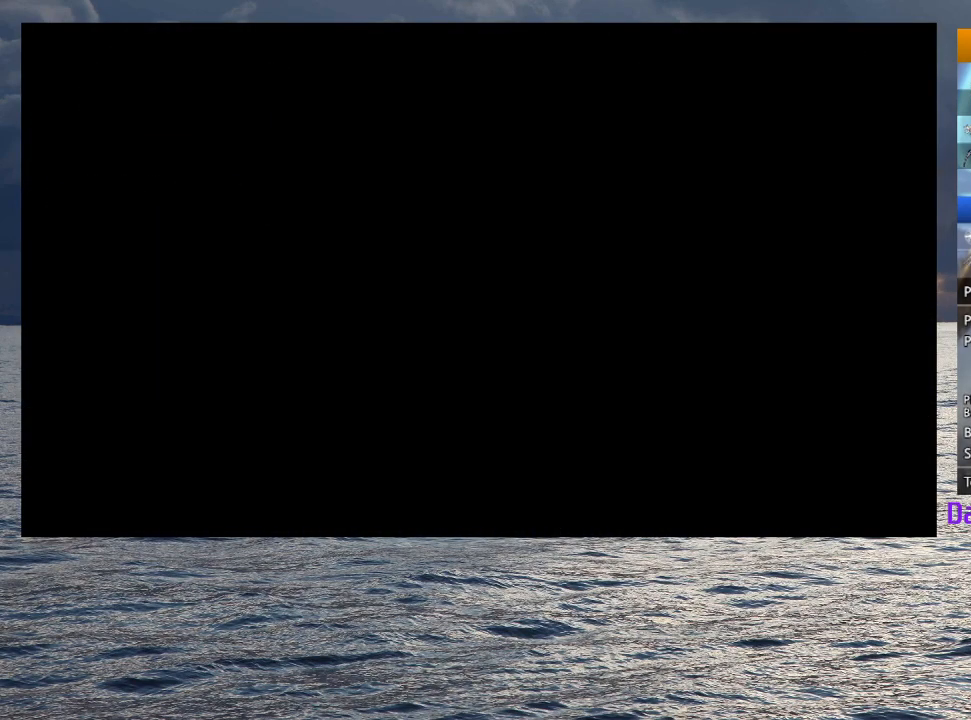
{"buttons": [], "left_stick": "center", "right_stick": "center", "button_events": []}
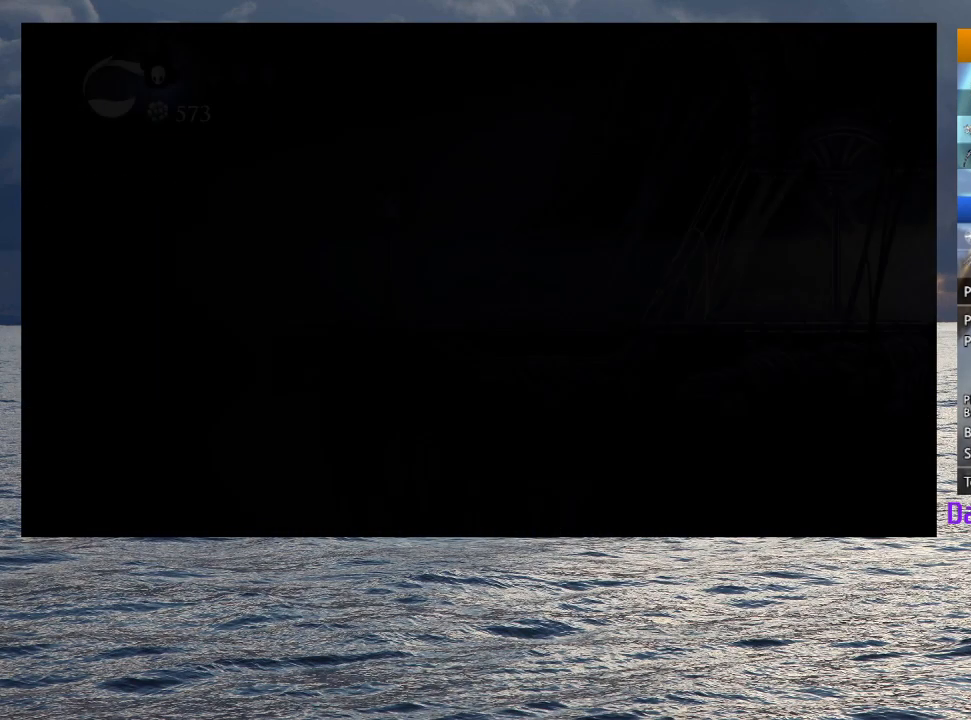
{"buttons": [], "left_stick": "center", "right_stick": "center", "button_events": []}
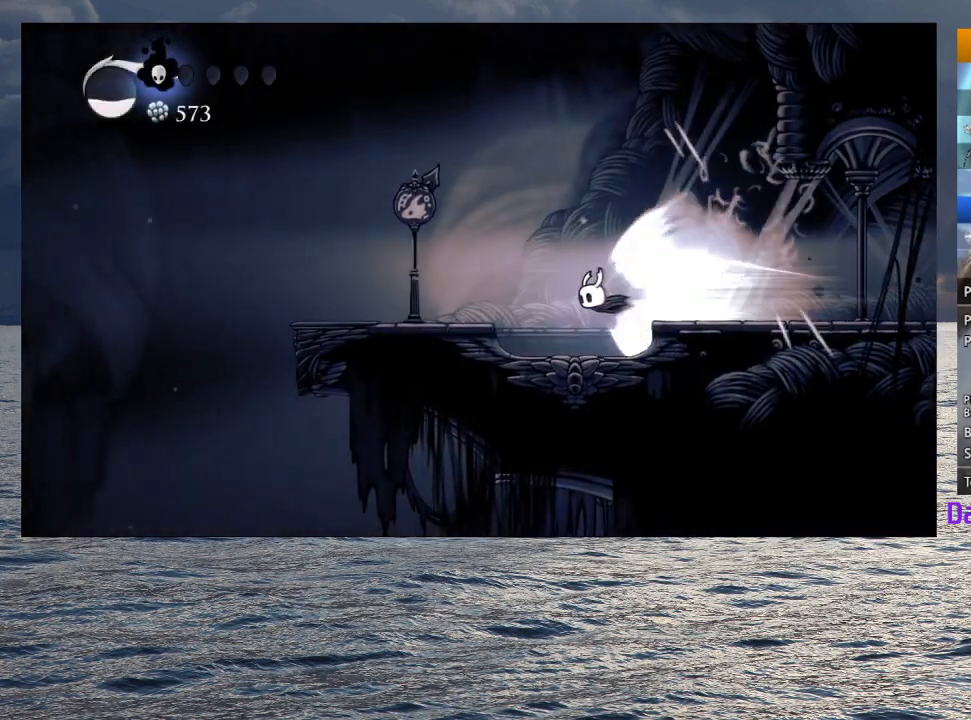
{"buttons": [], "left_stick": "center", "right_stick": "center", "button_events": []}
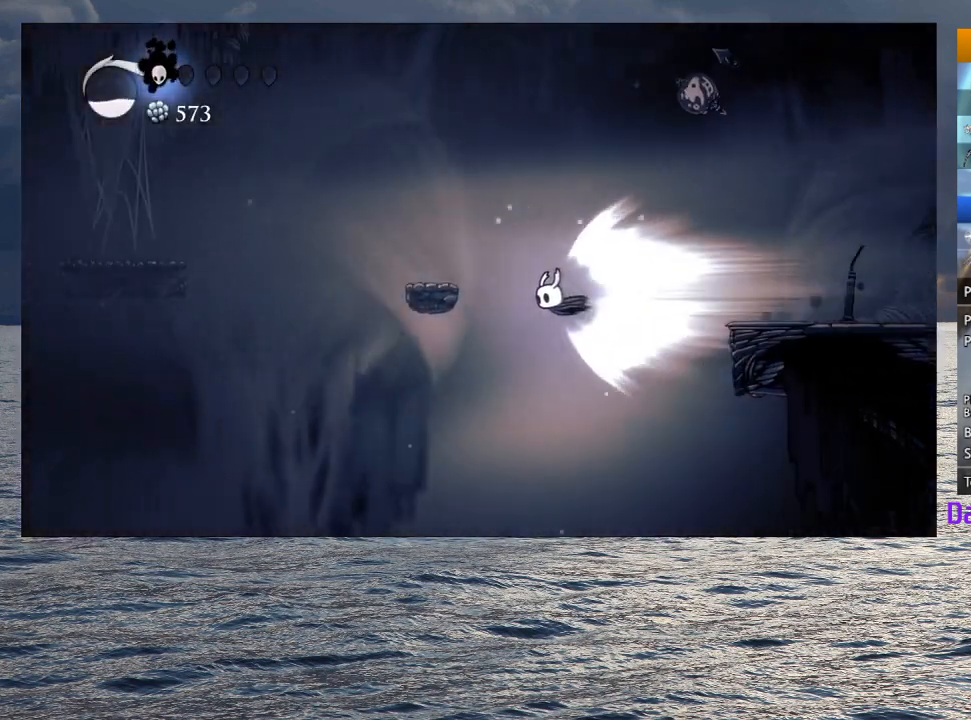
{"buttons": [], "left_stick": "center", "right_stick": "center", "button_events": []}
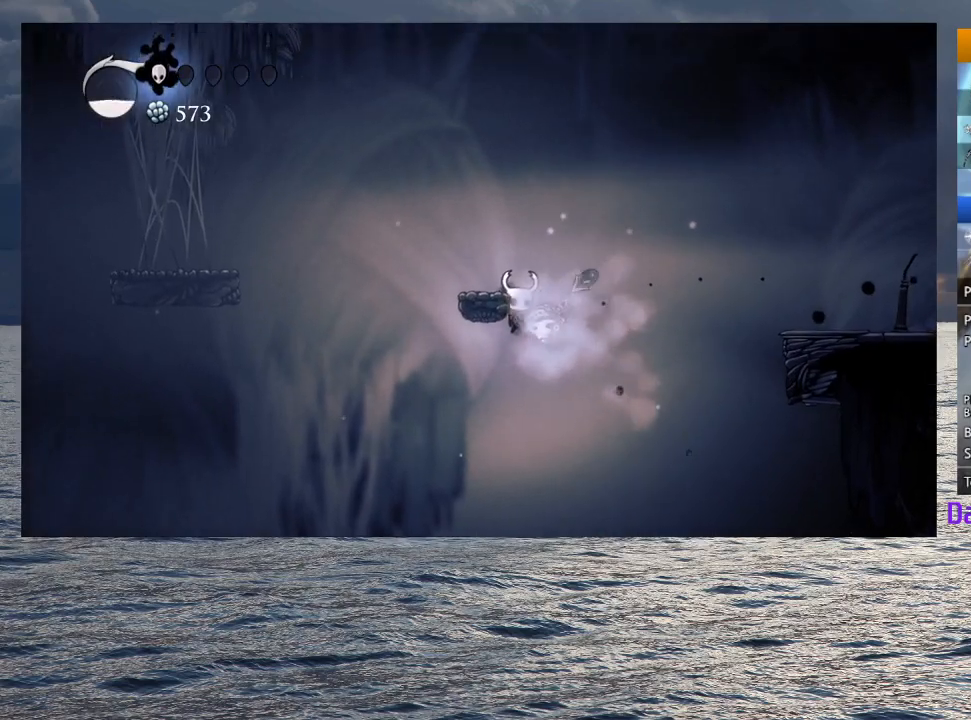
{"buttons": ["CROSS"], "left_stick": "left", "right_stick": "center", "button_events": [[167, "CROSS", "down"]]}
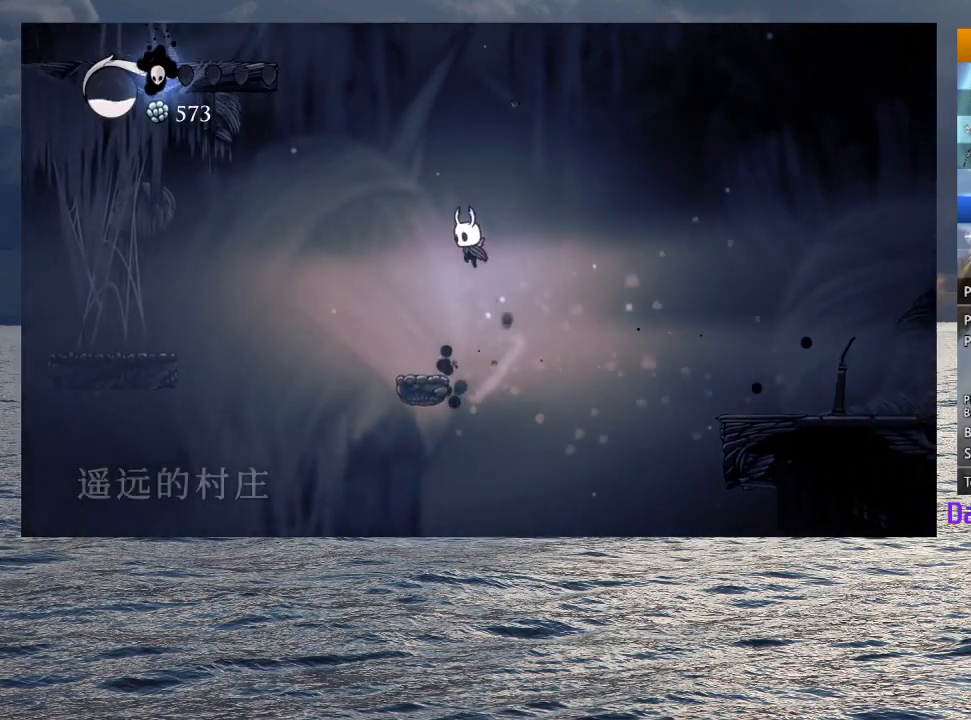
{"buttons": ["CROSS", "R2"], "left_stick": "left", "right_stick": "center", "button_events": [[67, "CROSS", "up"], [233, "CROSS", "down"], [433, "R2", "down"]]}
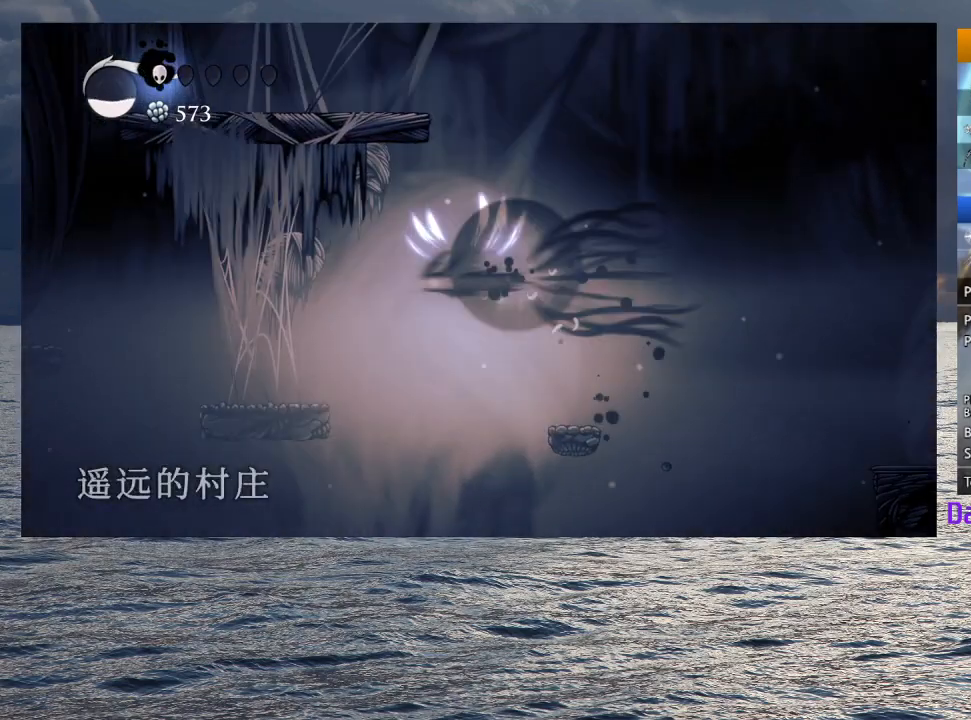
{"buttons": [], "left_stick": "left", "right_stick": "center", "button_events": [[100, "CROSS", "up"], [100, "R2", "up"]]}
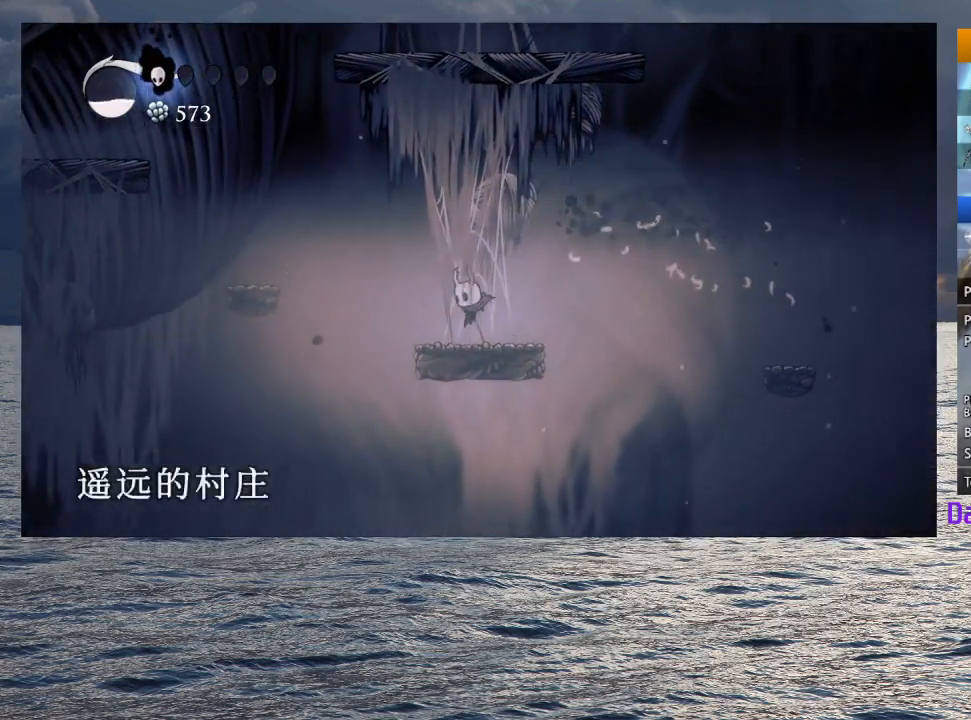
{"buttons": ["CROSS"], "left_stick": "left", "right_stick": "center", "button_events": [[83, "CROSS", "down"], [433, "CROSS", "up"], [483, "CROSS", "down"]]}
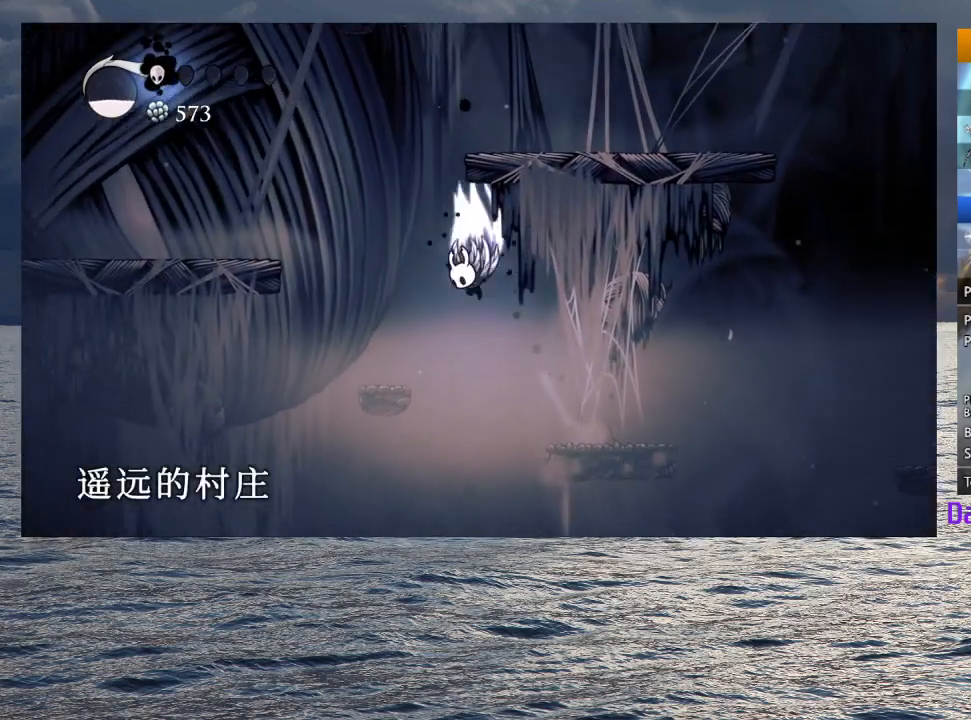
{"buttons": ["CROSS"], "left_stick": "right", "right_stick": "center", "button_events": [[417, "CROSS", "up"], [467, "CROSS", "down"]]}
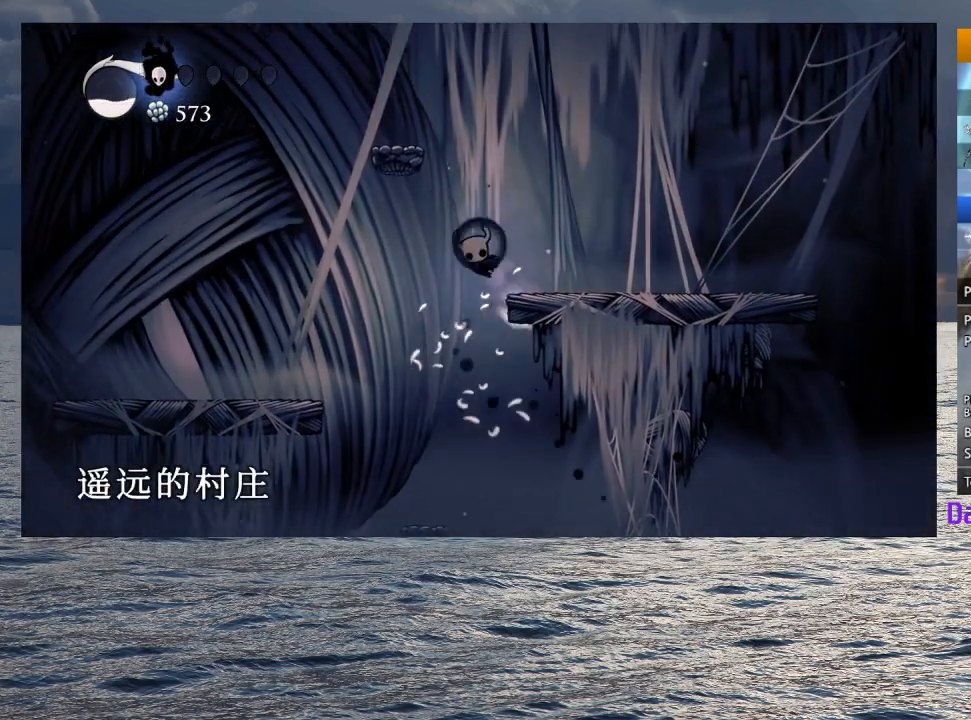
{"buttons": ["CROSS"], "left_stick": "left", "right_stick": "center", "button_events": [[250, "CROSS", "up"], [317, "CROSS", "down"]]}
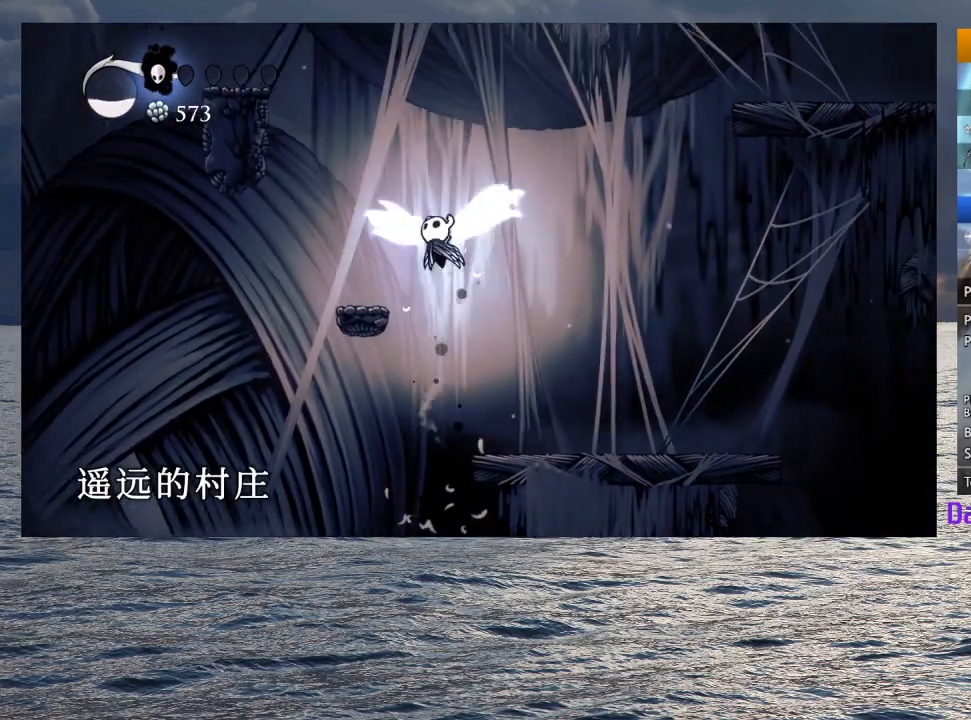
{"buttons": [], "left_stick": "left", "right_stick": "center", "button_events": [[267, "R2", "down"], [450, "R2", "up"], [467, "CROSS", "up"]]}
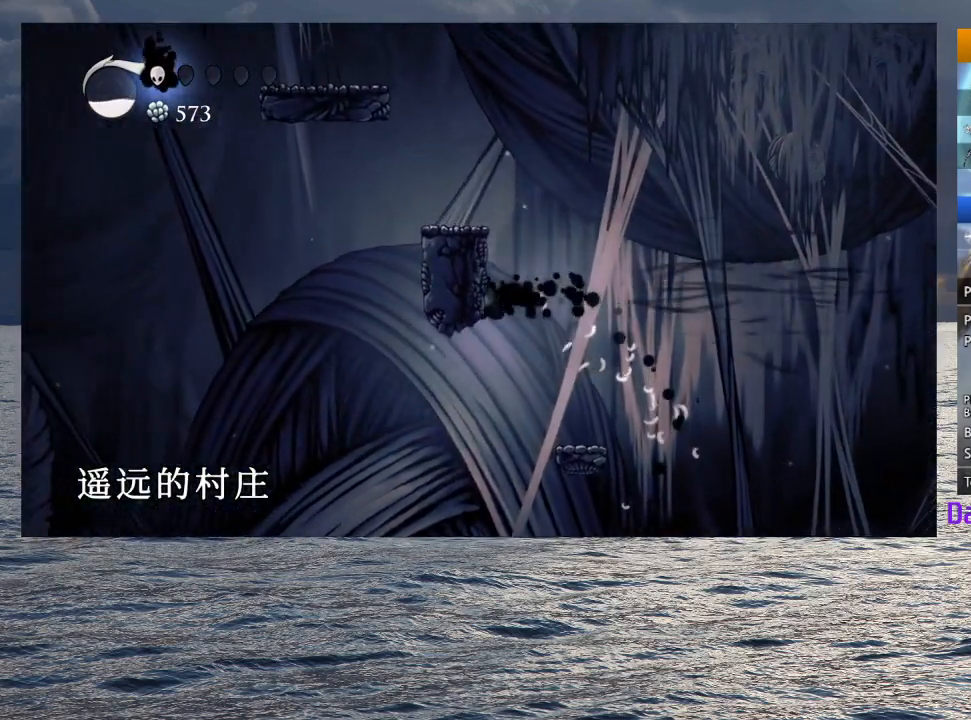
{"buttons": ["CROSS"], "left_stick": "up-left", "right_stick": "center", "button_events": [[33, "CROSS", "down"], [400, "CROSS", "up"], [450, "CROSS", "down"]]}
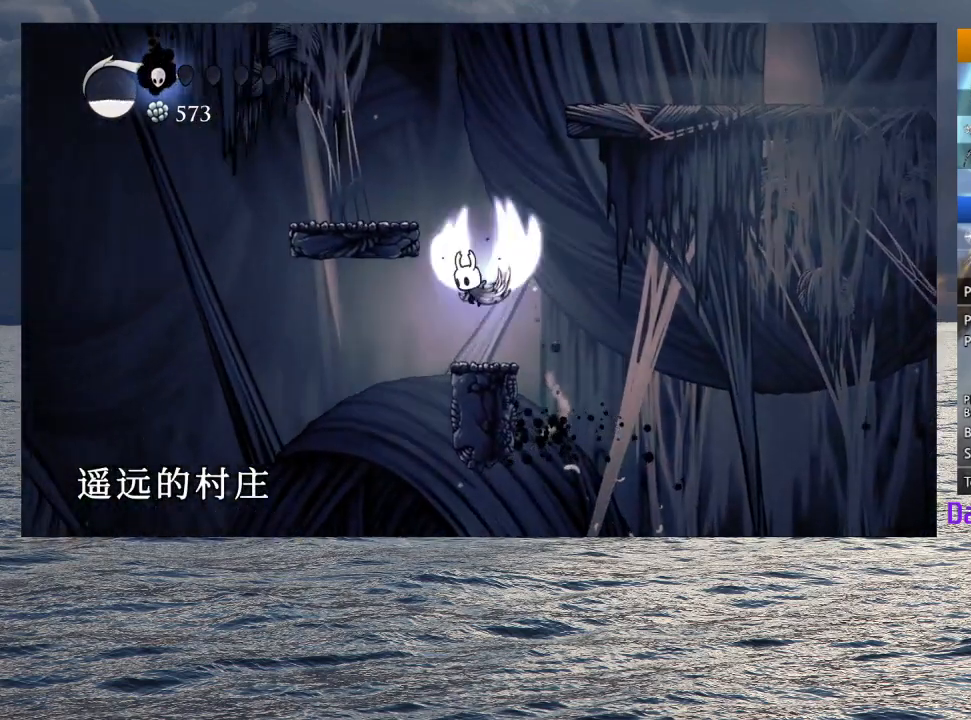
{"buttons": ["CROSS", "R2"], "left_stick": "right", "right_stick": "center", "button_events": [[433, "R2", "down"]]}
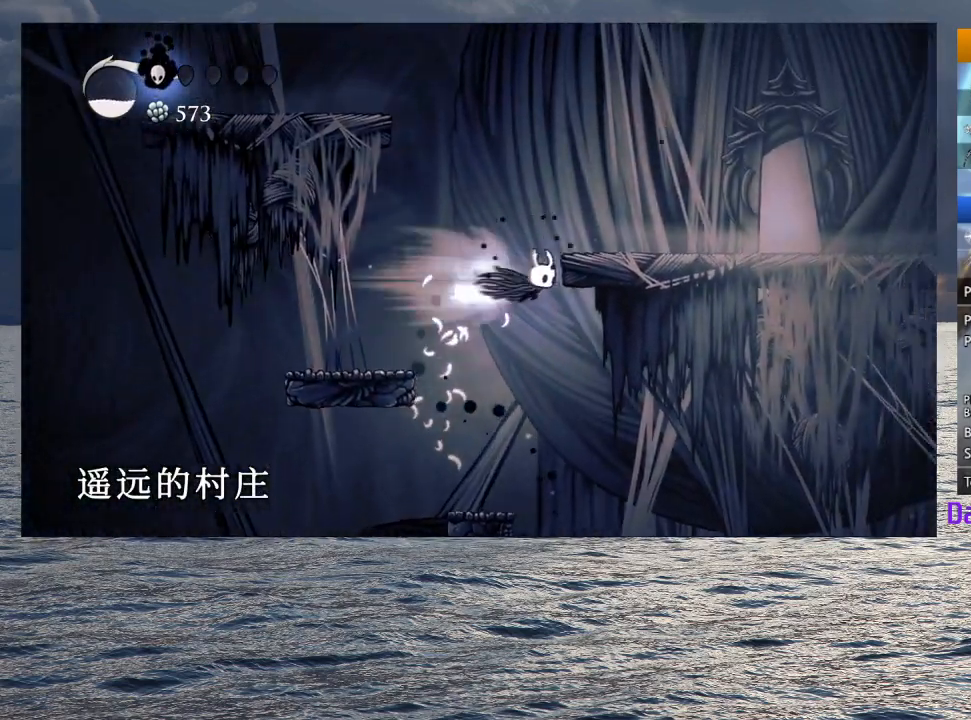
{"buttons": ["R2"], "left_stick": "right", "right_stick": "center", "button_events": [[83, "R2", "up"], [100, "CROSS", "up"], [167, "CROSS", "down"], [400, "CROSS", "up"], [433, "R2", "down"]]}
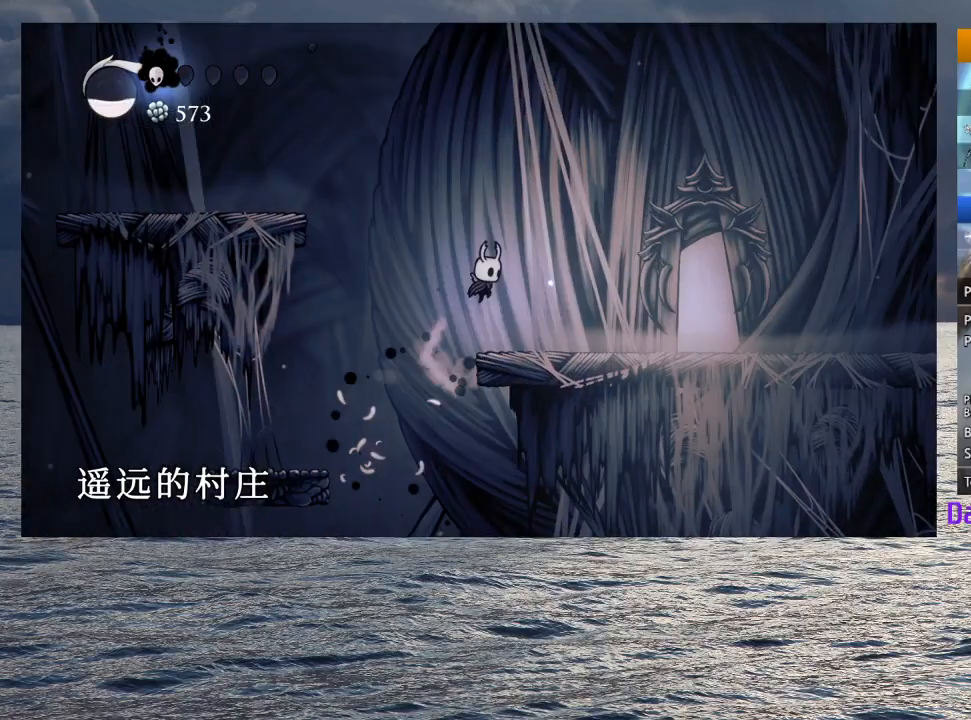
{"buttons": [], "left_stick": "right", "right_stick": "center", "button_events": [[83, "R2", "up"]]}
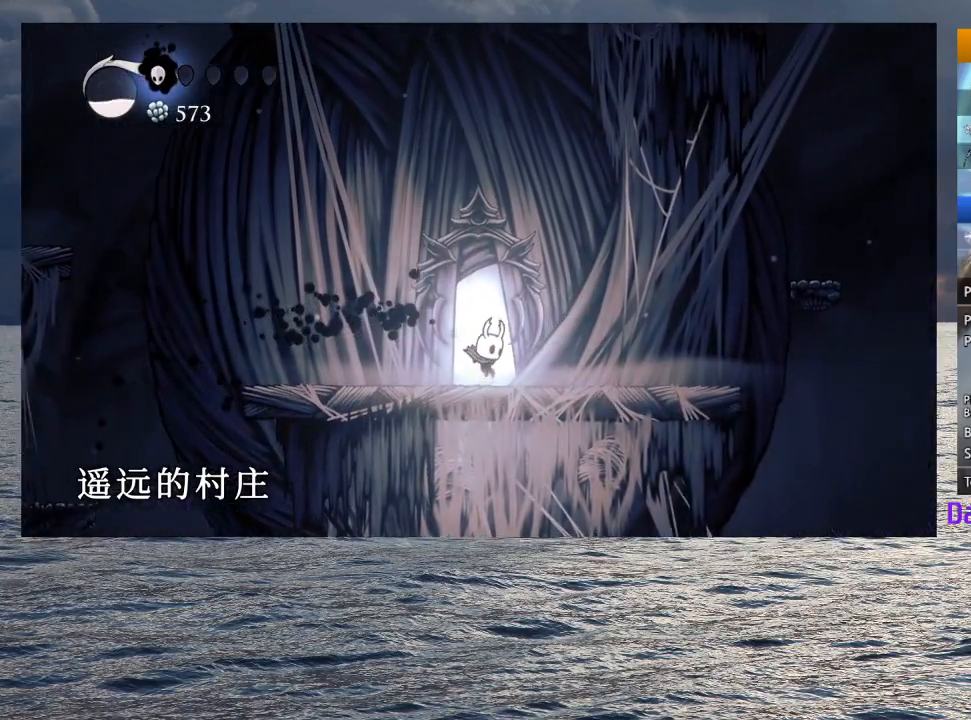
{"buttons": [], "left_stick": "center", "right_stick": "center", "button_events": []}
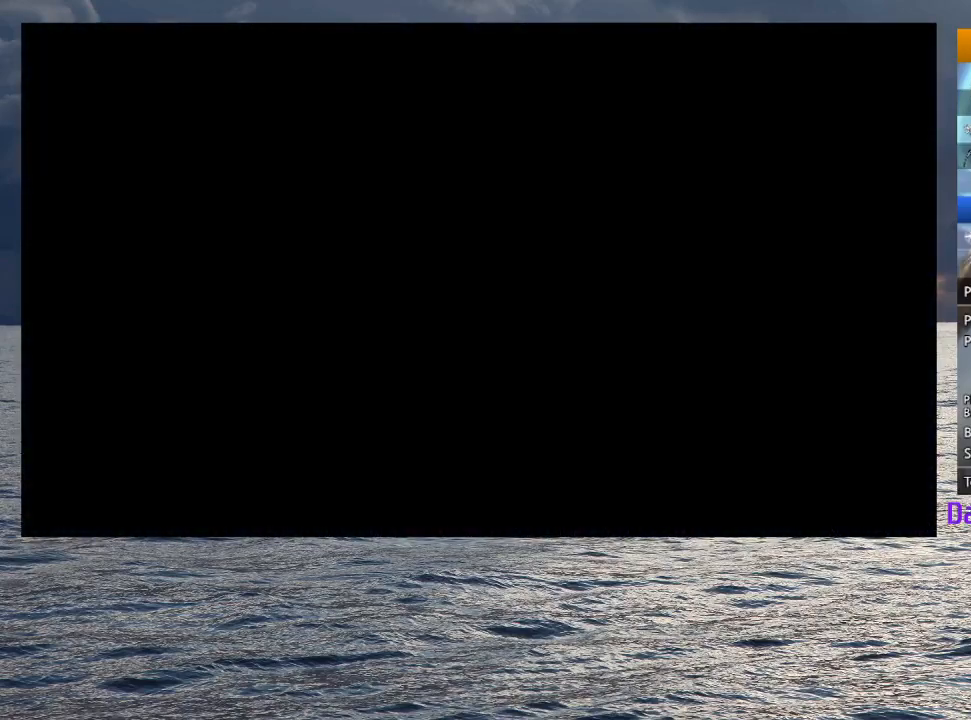
{"buttons": [], "left_stick": "down-right", "right_stick": "center", "button_events": []}
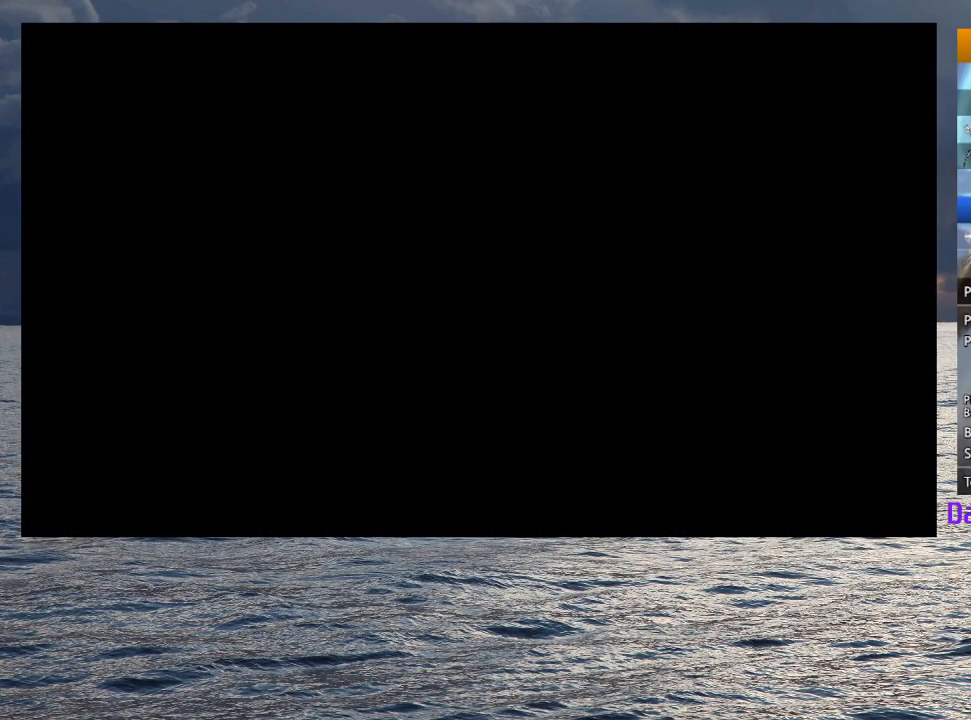
{"buttons": [], "left_stick": "down-right", "right_stick": "center", "button_events": []}
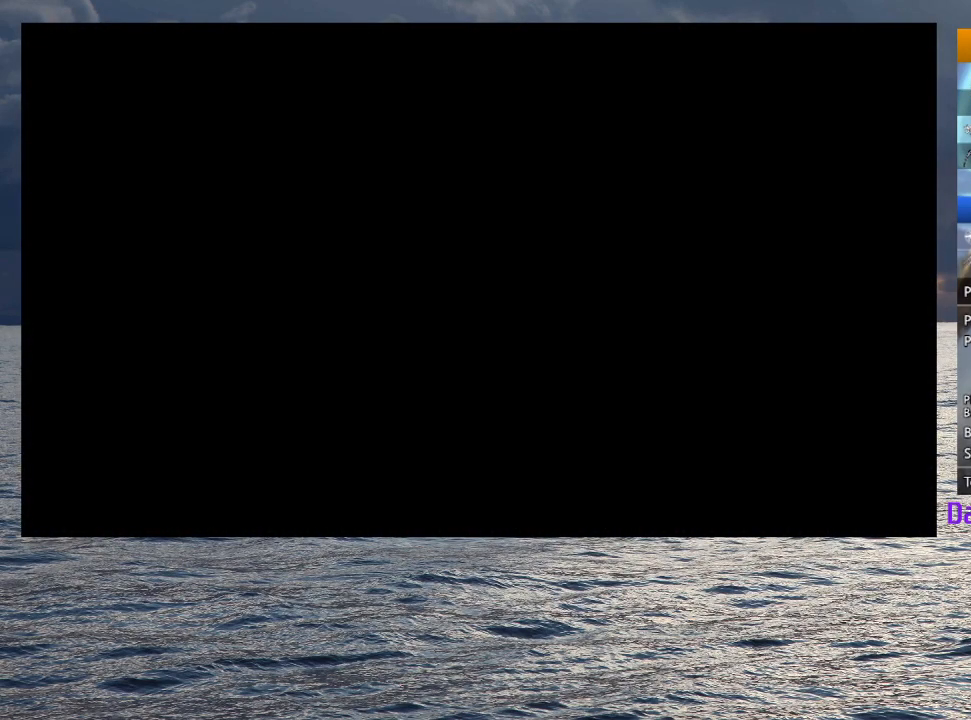
{"buttons": [], "left_stick": "down-right", "right_stick": "center", "button_events": []}
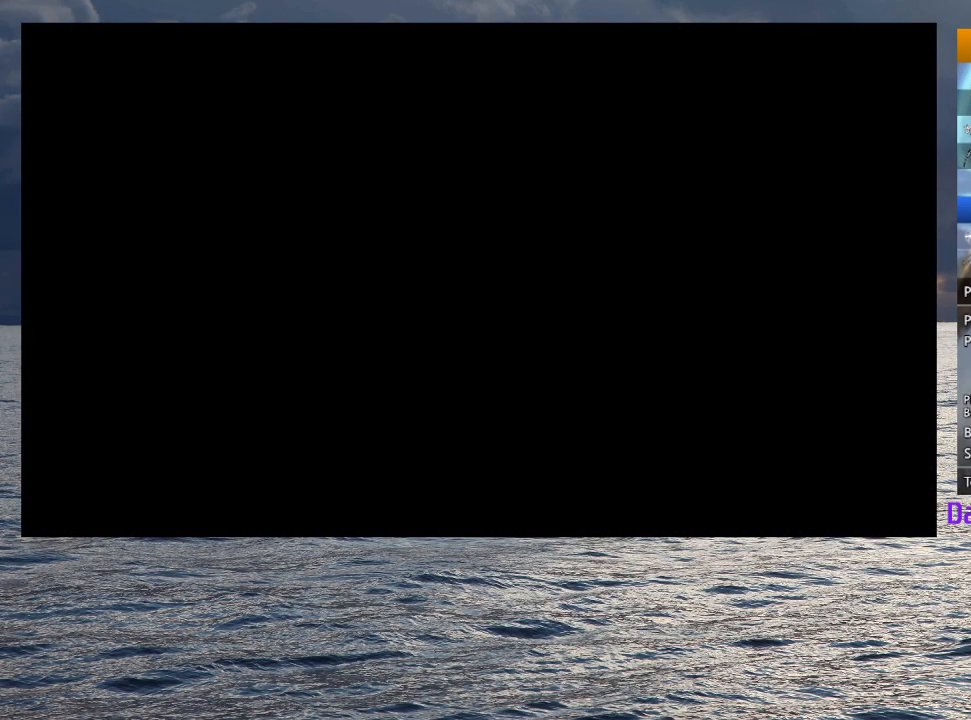
{"buttons": [], "left_stick": "down-right", "right_stick": "center", "button_events": []}
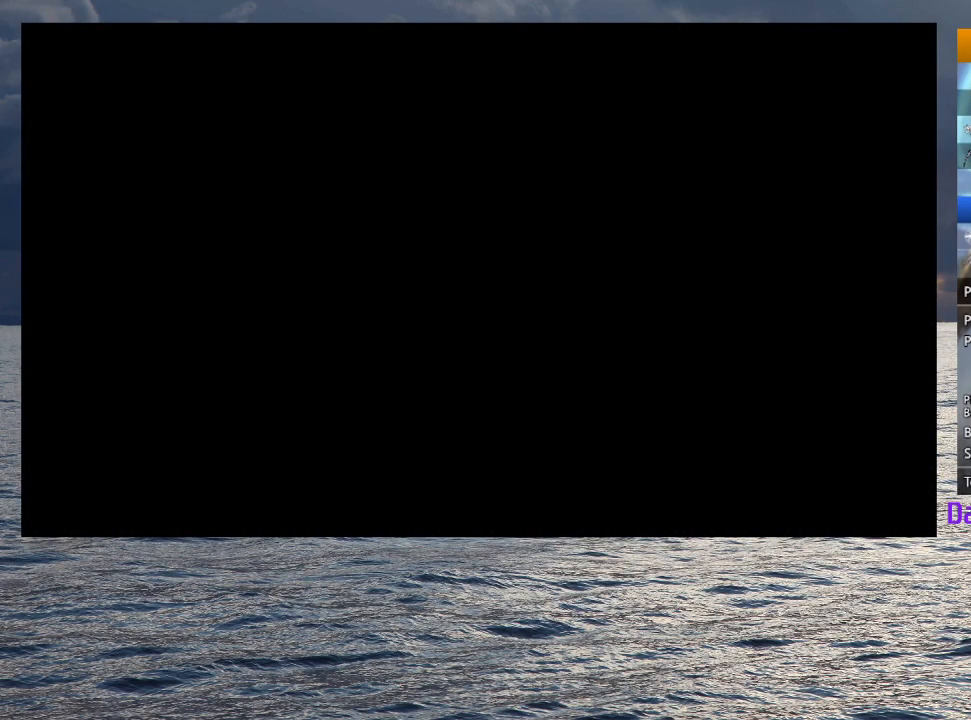
{"buttons": [], "left_stick": "down-right", "right_stick": "center", "button_events": []}
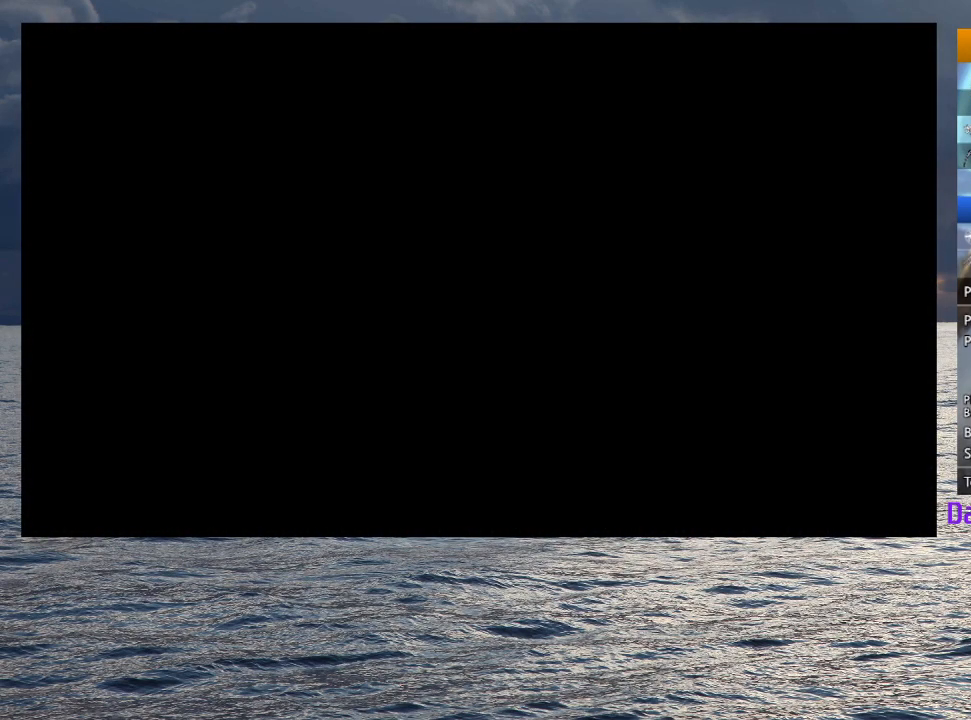
{"buttons": [], "left_stick": "down-right", "right_stick": "center", "button_events": []}
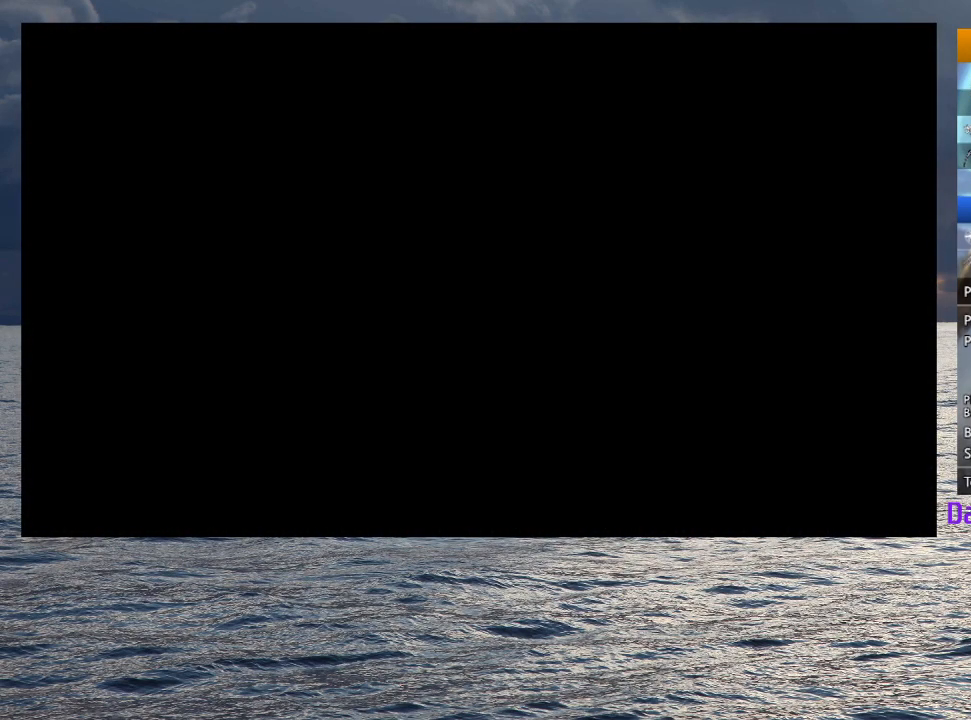
{"buttons": [], "left_stick": "down-right", "right_stick": "center", "button_events": []}
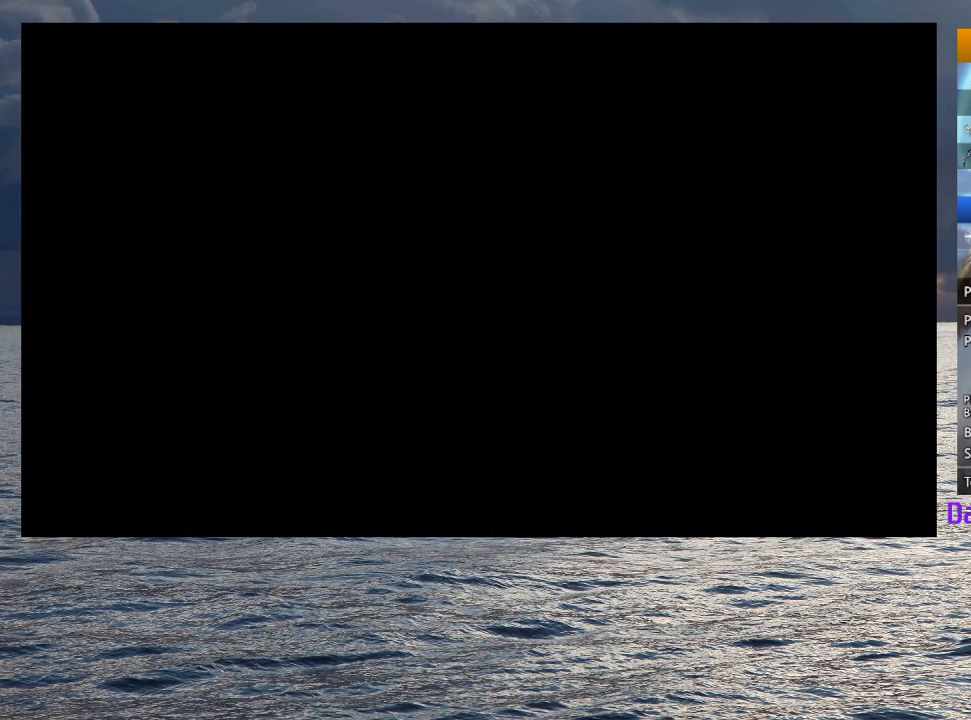
{"buttons": [], "left_stick": "down-right", "right_stick": "center", "button_events": []}
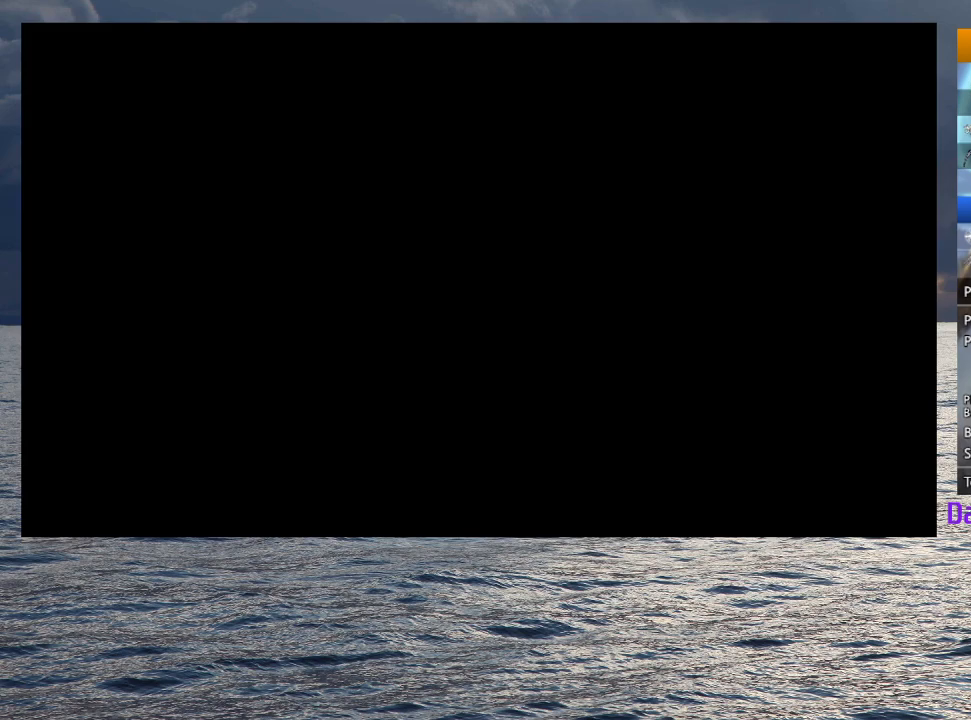
{"buttons": [], "left_stick": "down-right", "right_stick": "center", "button_events": []}
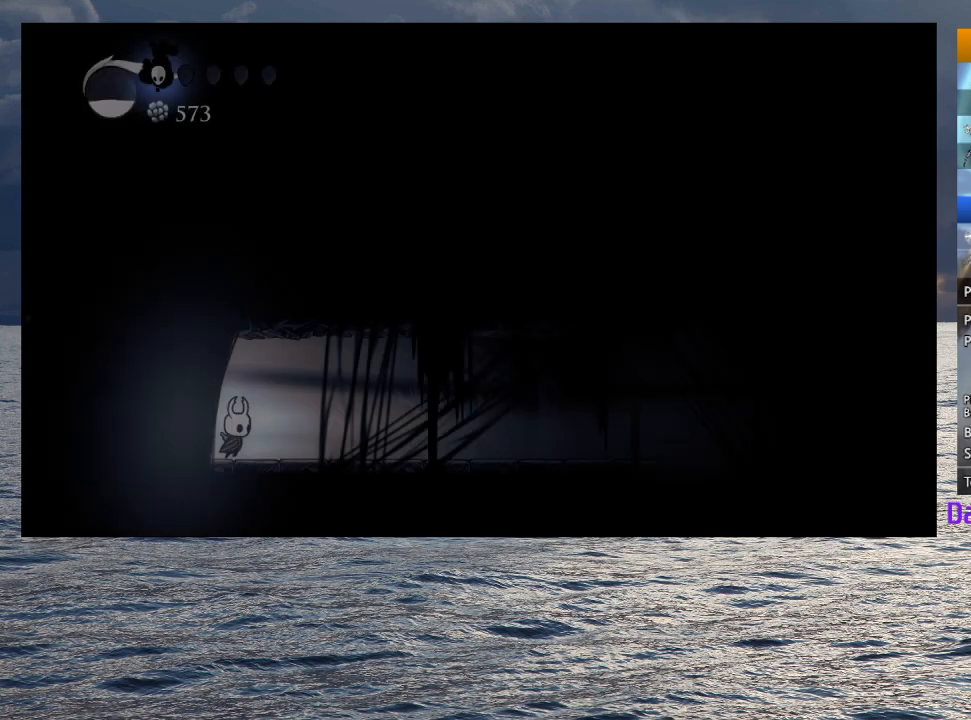
{"buttons": ["CIRCLE"], "left_stick": "center", "right_stick": "center", "button_events": [[167, "CIRCLE", "down"]]}